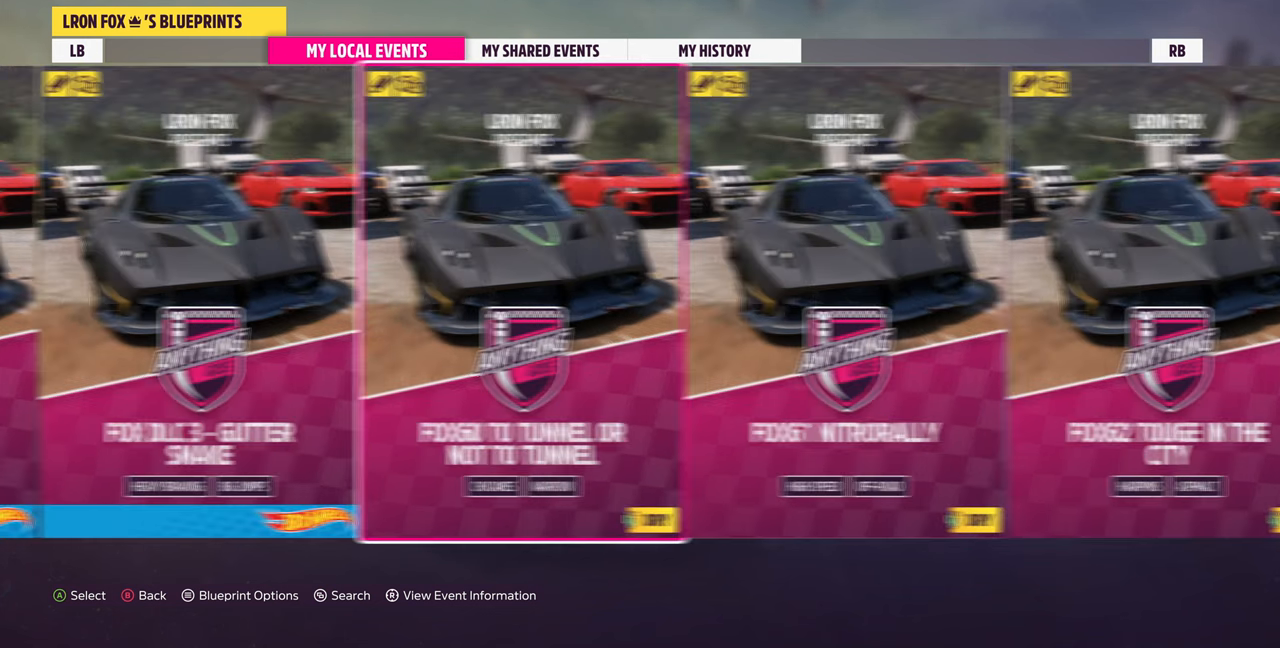
Gameplay with a controller (PlayStation layout); each line is a JSON object with the inputs held at the frame after it. "events" lists button and stick changes between this image and that frame as [ms after this image, input, new state], when the widget could be followed in between. Not read: START.
{"buttons": [], "left_stick": "center", "right_stick": "center", "events": []}
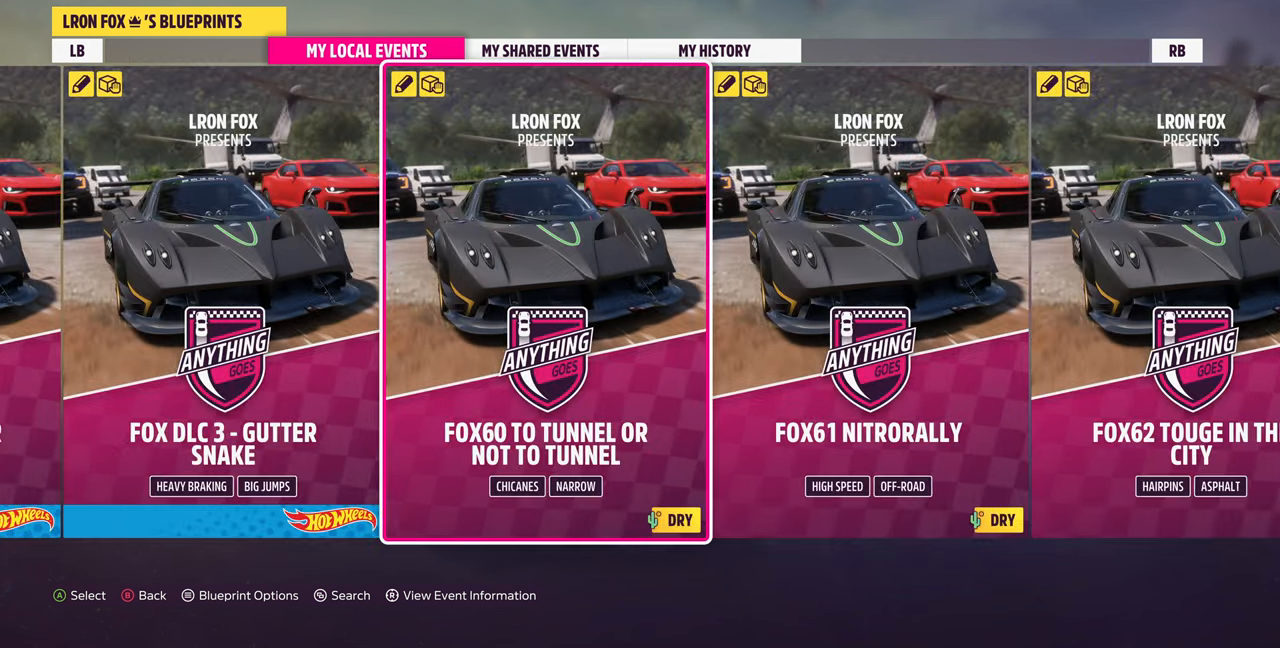
{"buttons": ["DPAD_LEFT"], "left_stick": "center", "right_stick": "center", "events": [[433, "DPAD_LEFT", "down"]]}
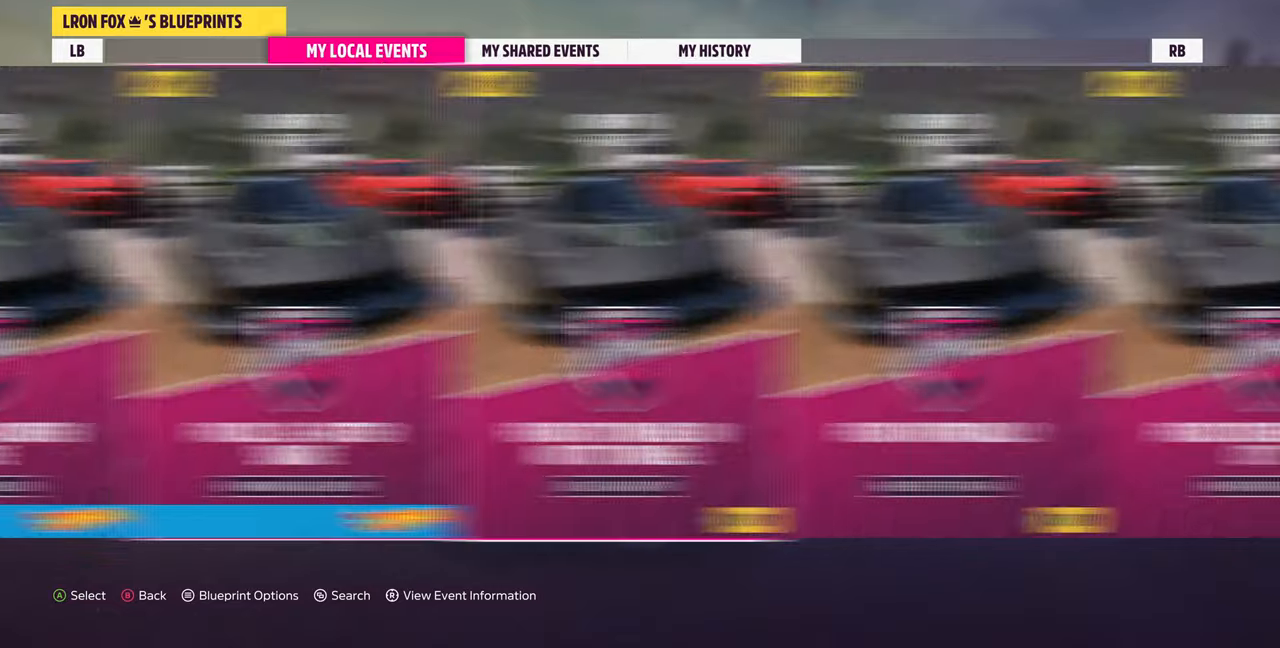
{"buttons": [], "left_stick": "center", "right_stick": "center", "events": [[100, "DPAD_LEFT", "up"], [233, "DPAD_LEFT", "down"], [366, "DPAD_LEFT", "up"]]}
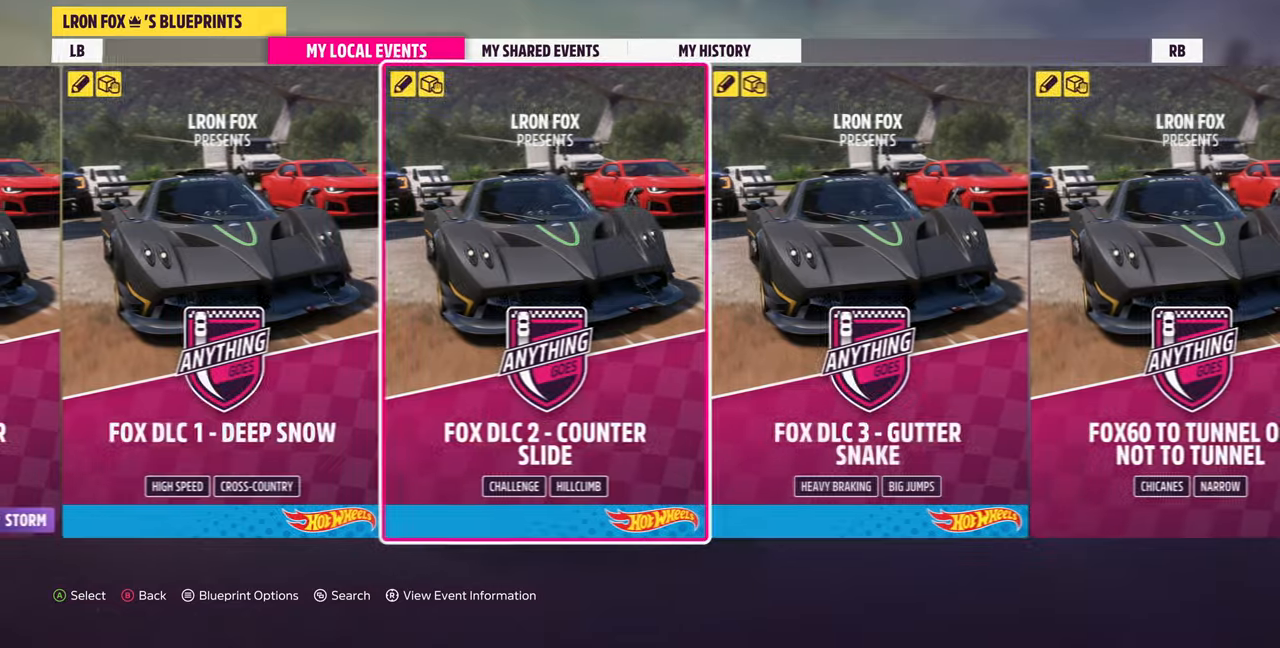
{"buttons": [], "left_stick": "center", "right_stick": "center", "events": [[33, "DPAD_LEFT", "down"], [133, "DPAD_LEFT", "up"], [366, "DPAD_LEFT", "down"], [466, "DPAD_LEFT", "up"]]}
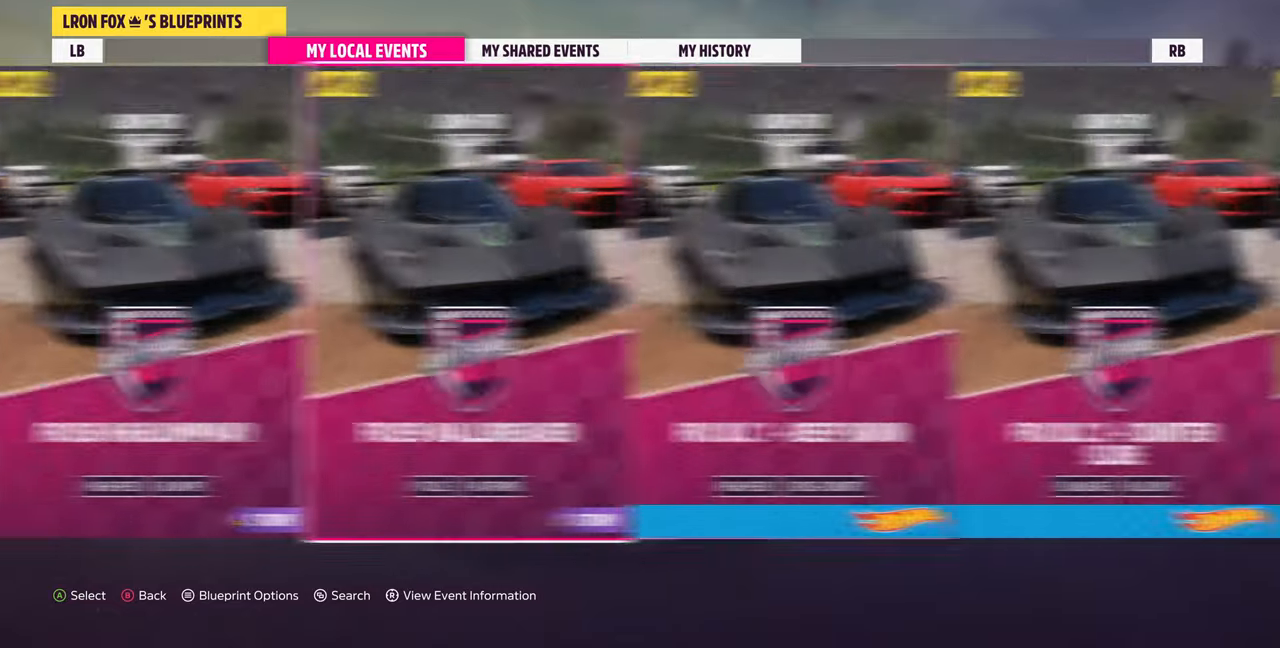
{"buttons": [], "left_stick": "center", "right_stick": "center", "events": []}
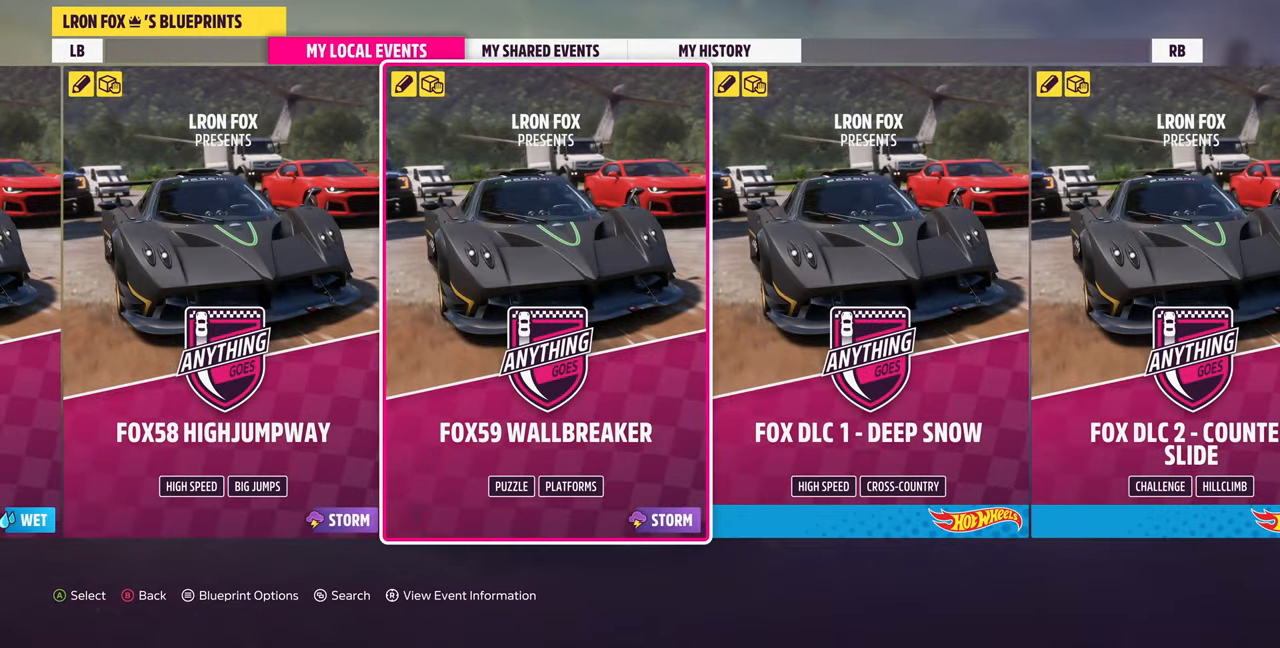
{"buttons": [], "left_stick": "center", "right_stick": "center", "events": []}
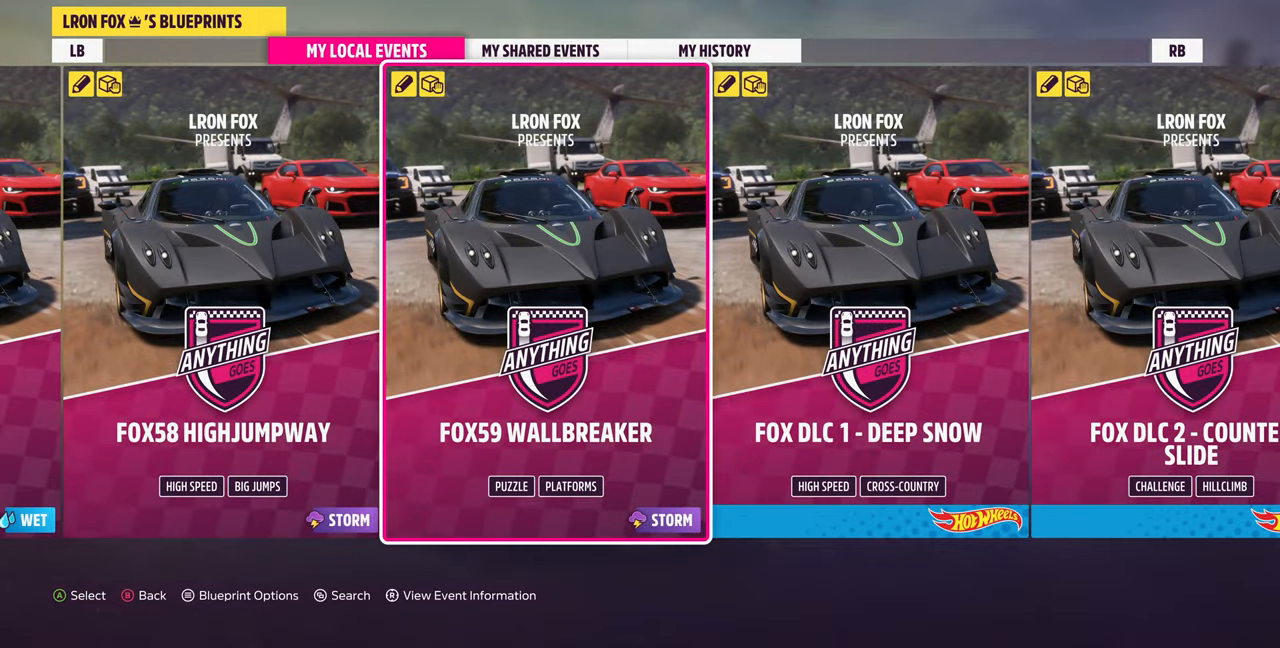
{"buttons": [], "left_stick": "center", "right_stick": "center", "events": [[133, "DPAD_LEFT", "down"], [233, "DPAD_LEFT", "up"]]}
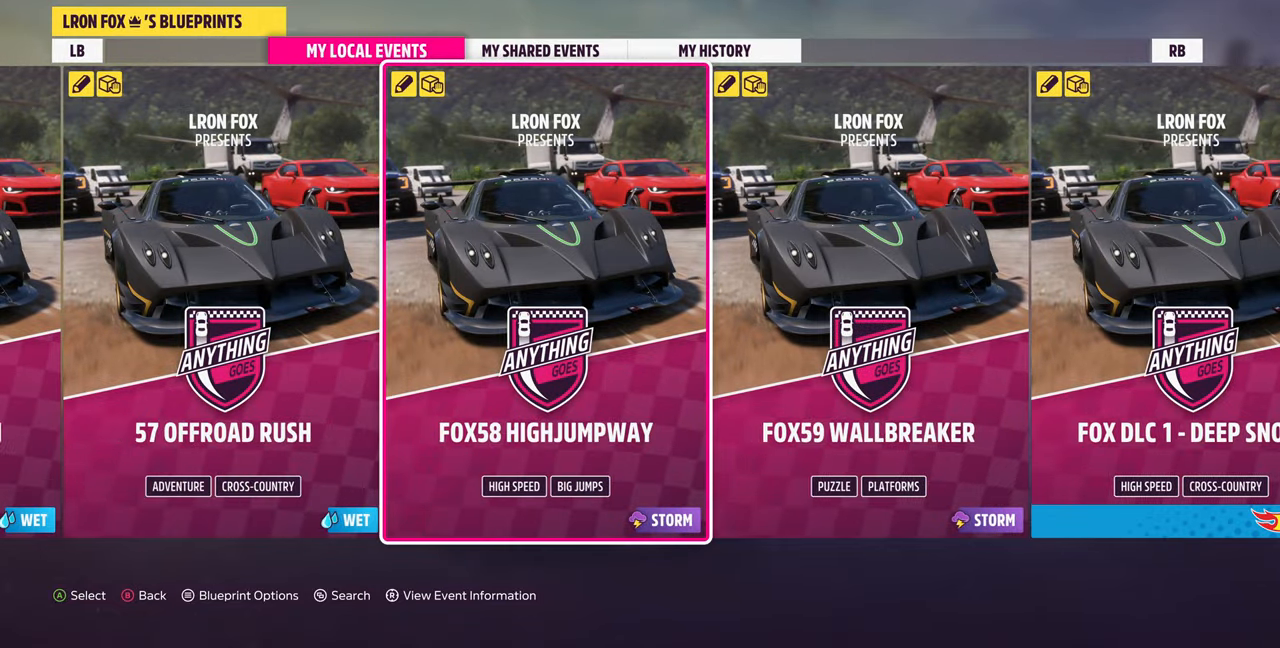
{"buttons": [], "left_stick": "center", "right_stick": "center", "events": [[100, "DPAD_LEFT", "down"], [200, "DPAD_LEFT", "up"]]}
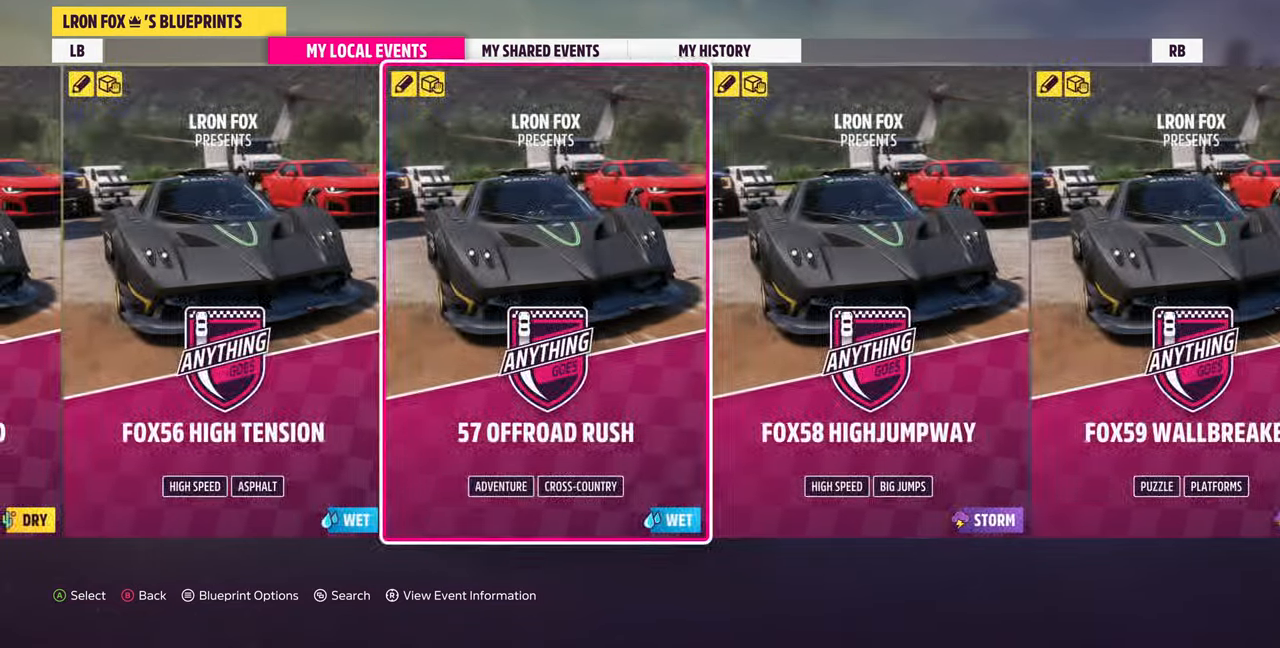
{"buttons": [], "left_stick": "center", "right_stick": "center", "events": [[33, "DPAD_LEFT", "down"], [166, "DPAD_LEFT", "up"]]}
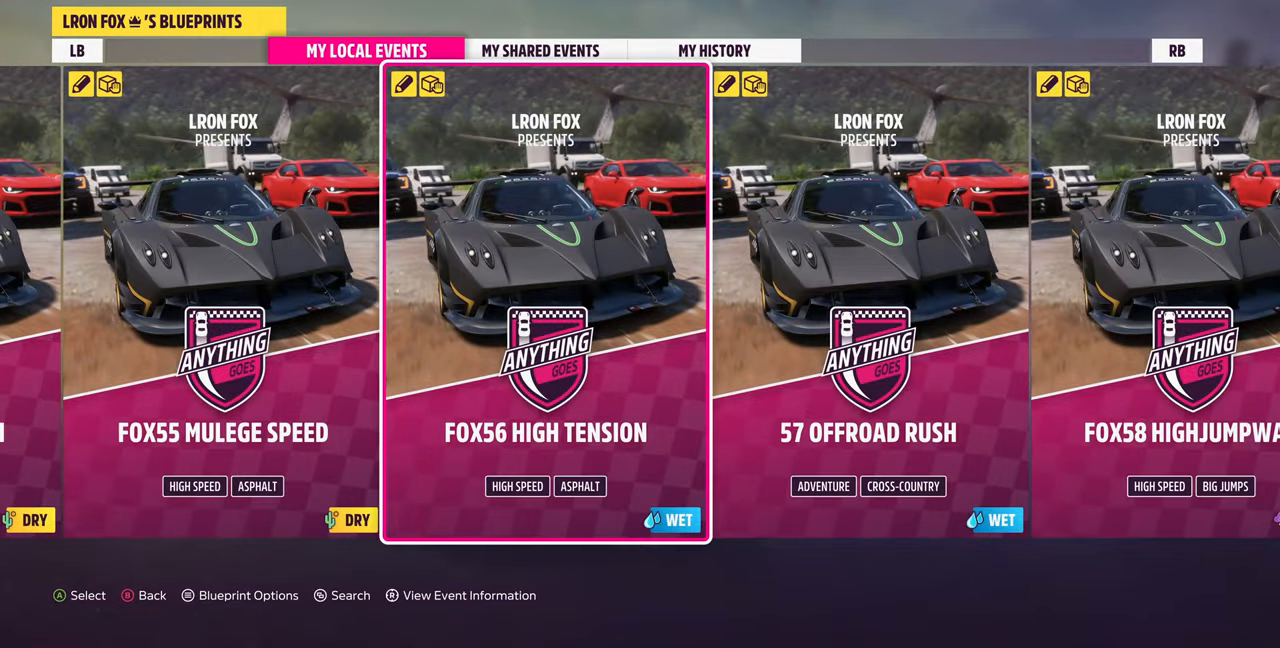
{"buttons": [], "left_stick": "center", "right_stick": "center", "events": []}
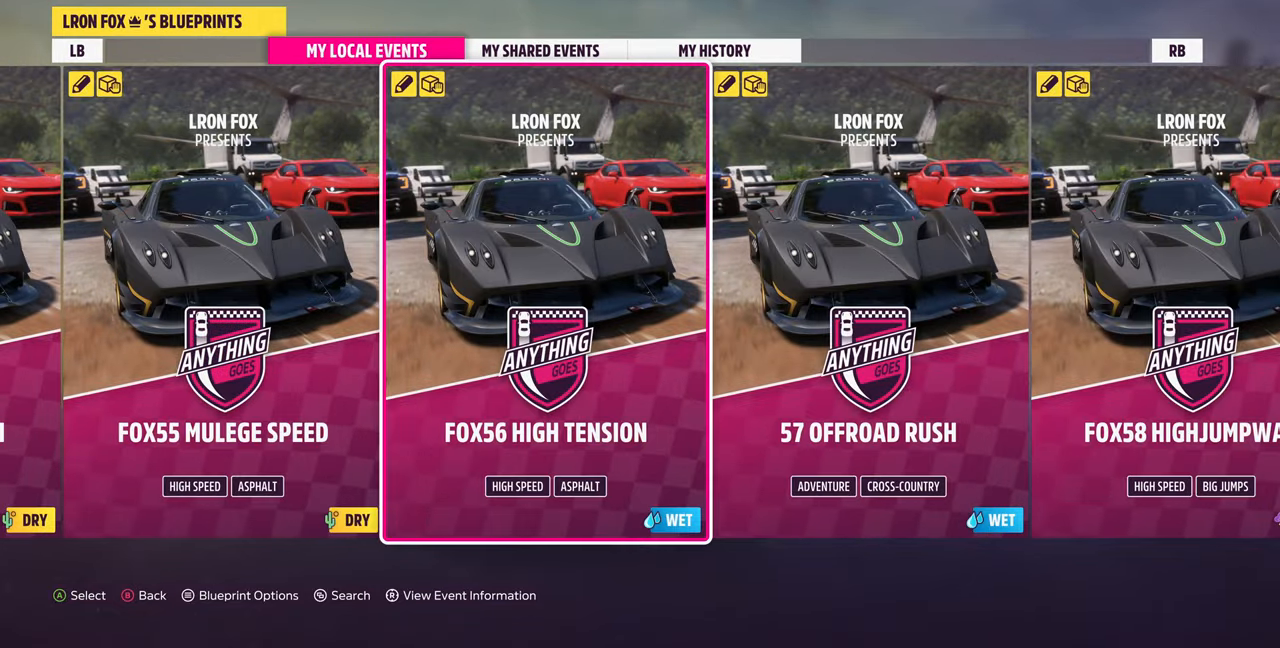
{"buttons": [], "left_stick": "center", "right_stick": "center", "events": []}
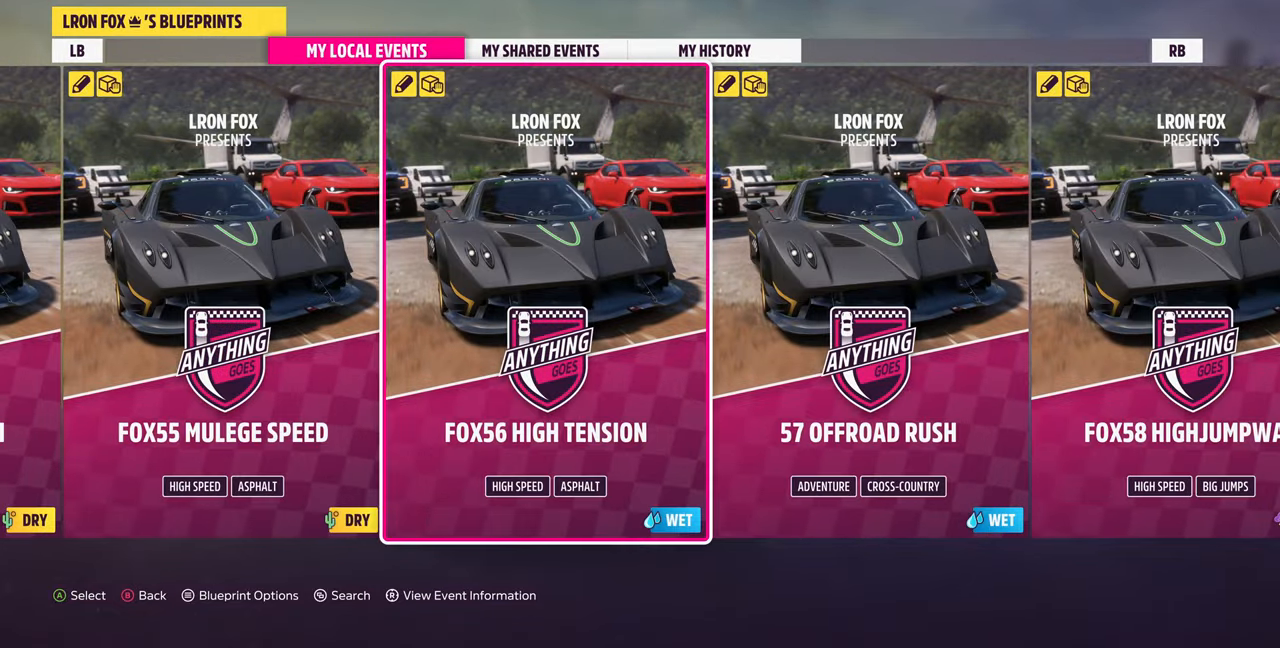
{"buttons": [], "left_stick": "center", "right_stick": "center", "events": []}
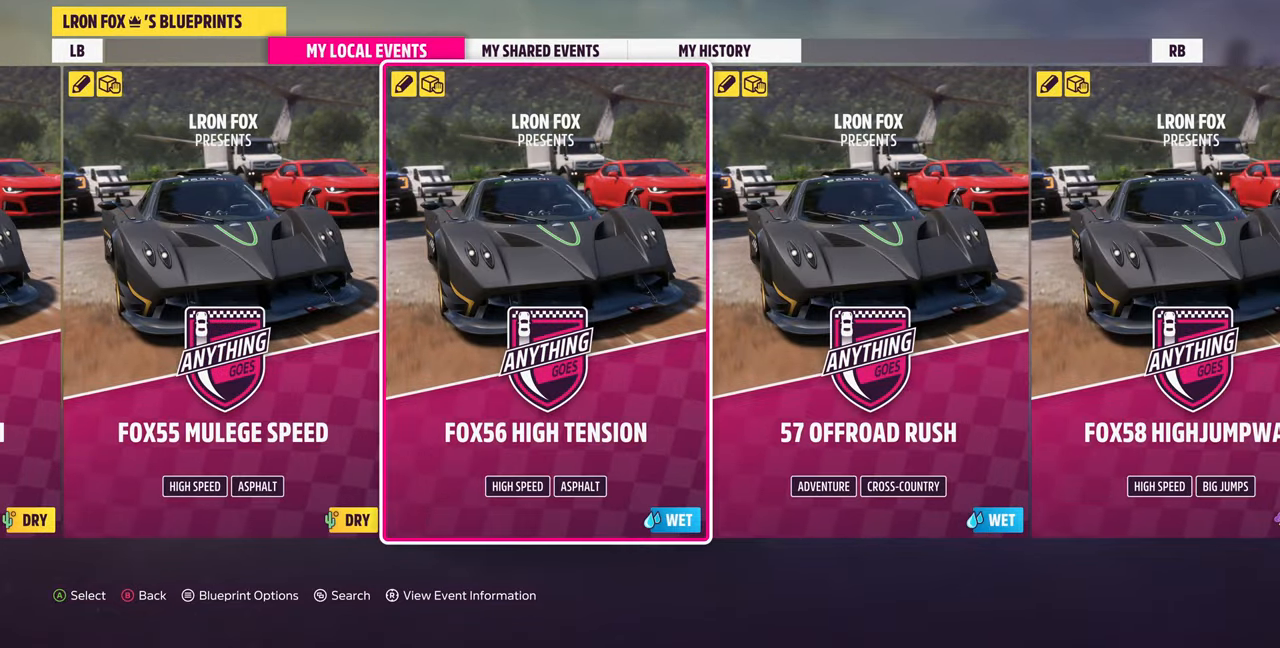
{"buttons": [], "left_stick": "center", "right_stick": "center", "events": []}
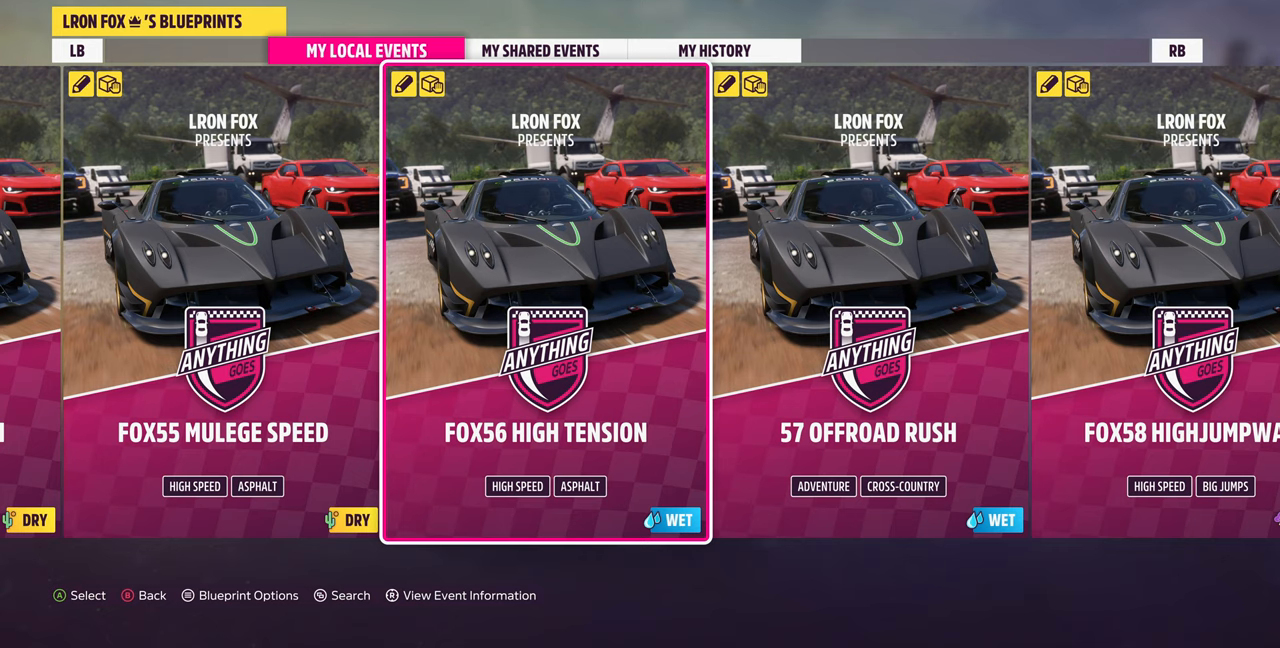
{"buttons": [], "left_stick": "center", "right_stick": "center", "events": []}
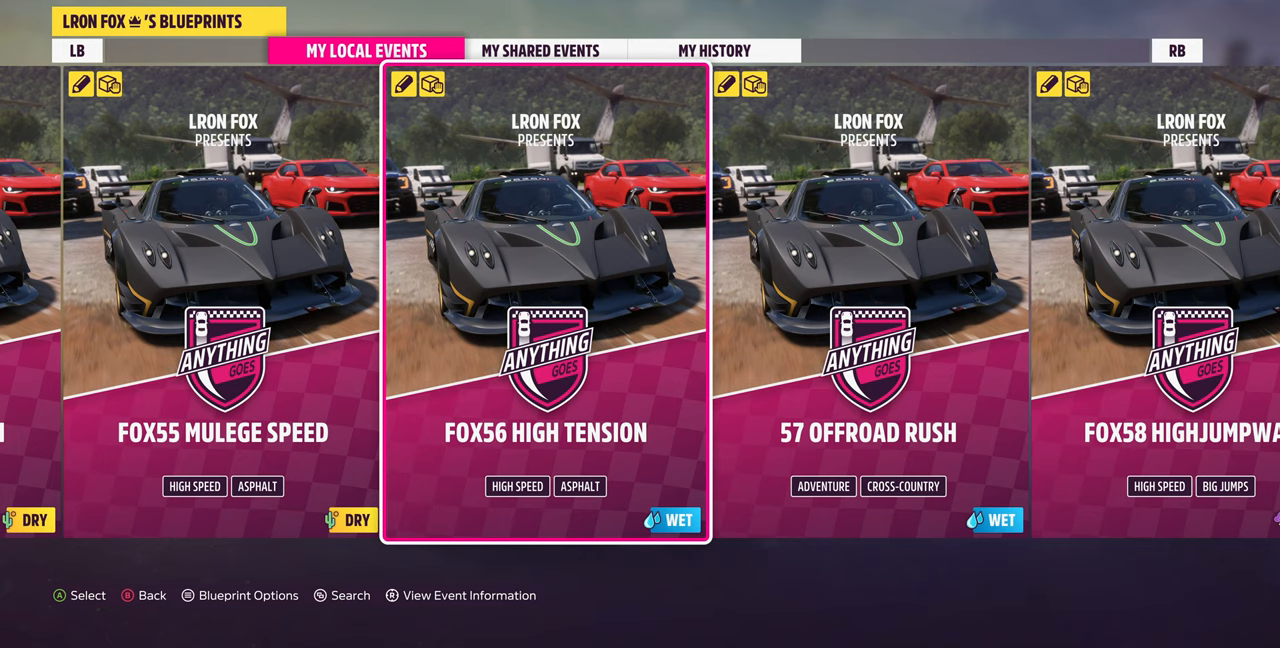
{"buttons": [], "left_stick": "center", "right_stick": "center", "events": [[167, "DPAD_LEFT", "down"], [300, "DPAD_LEFT", "up"]]}
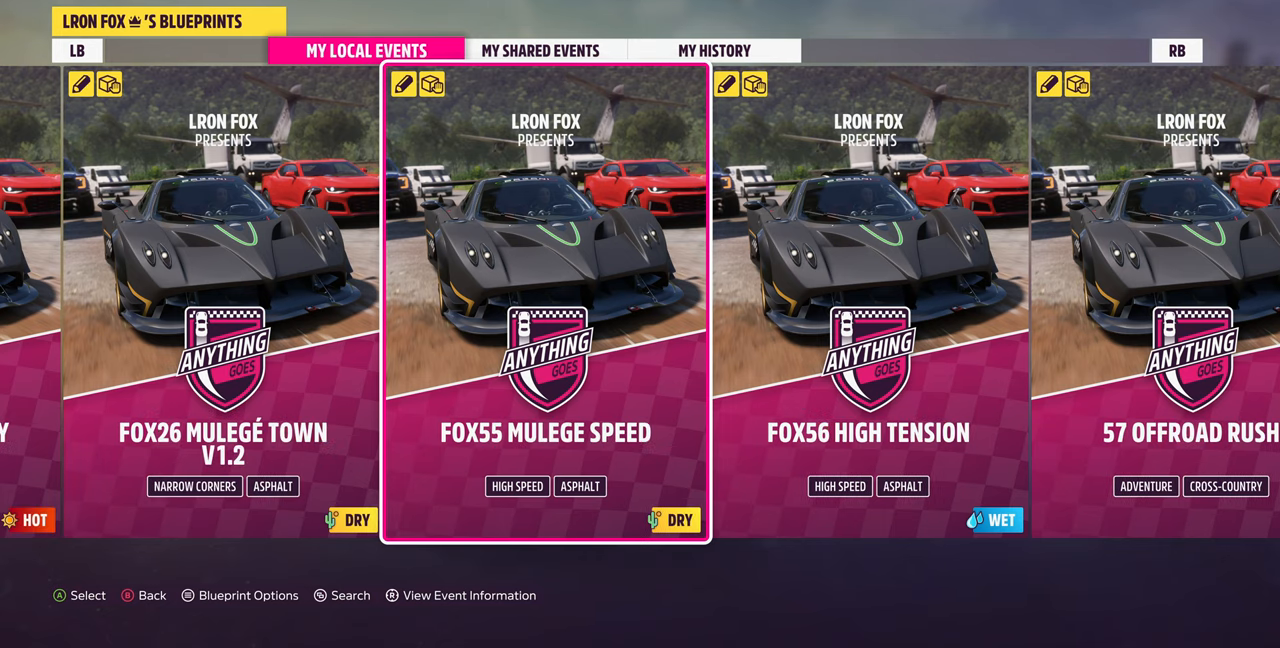
{"buttons": [], "left_stick": "center", "right_stick": "center", "events": []}
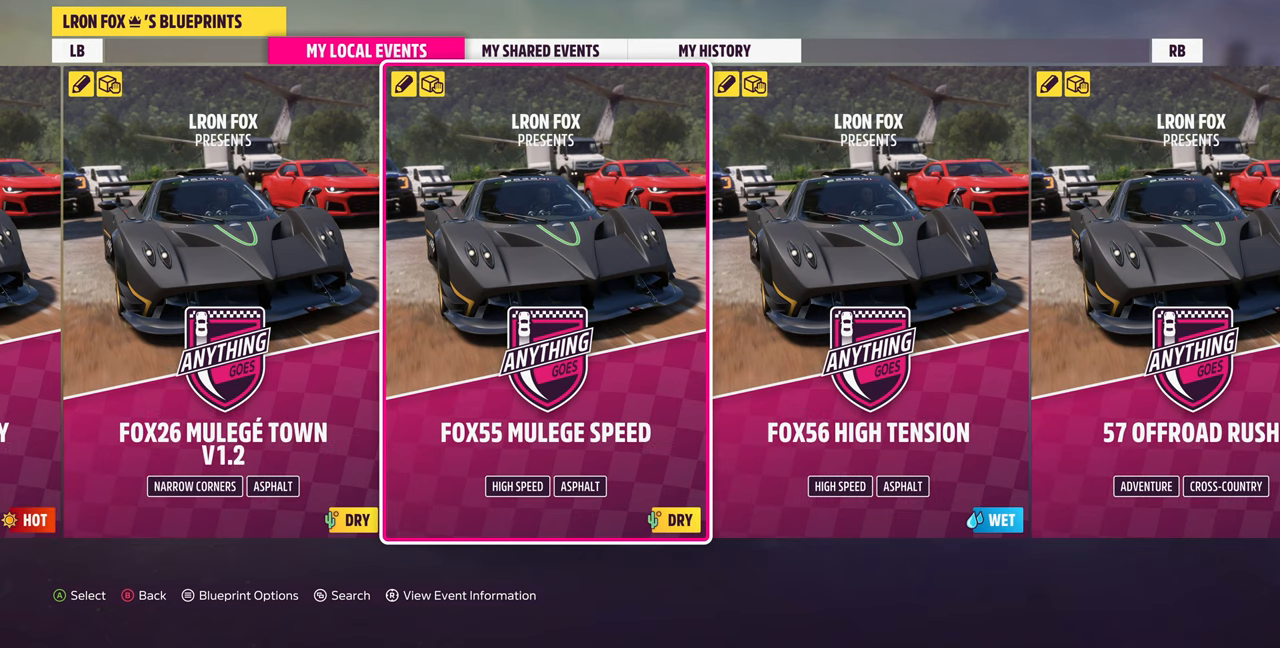
{"buttons": [], "left_stick": "center", "right_stick": "center", "events": []}
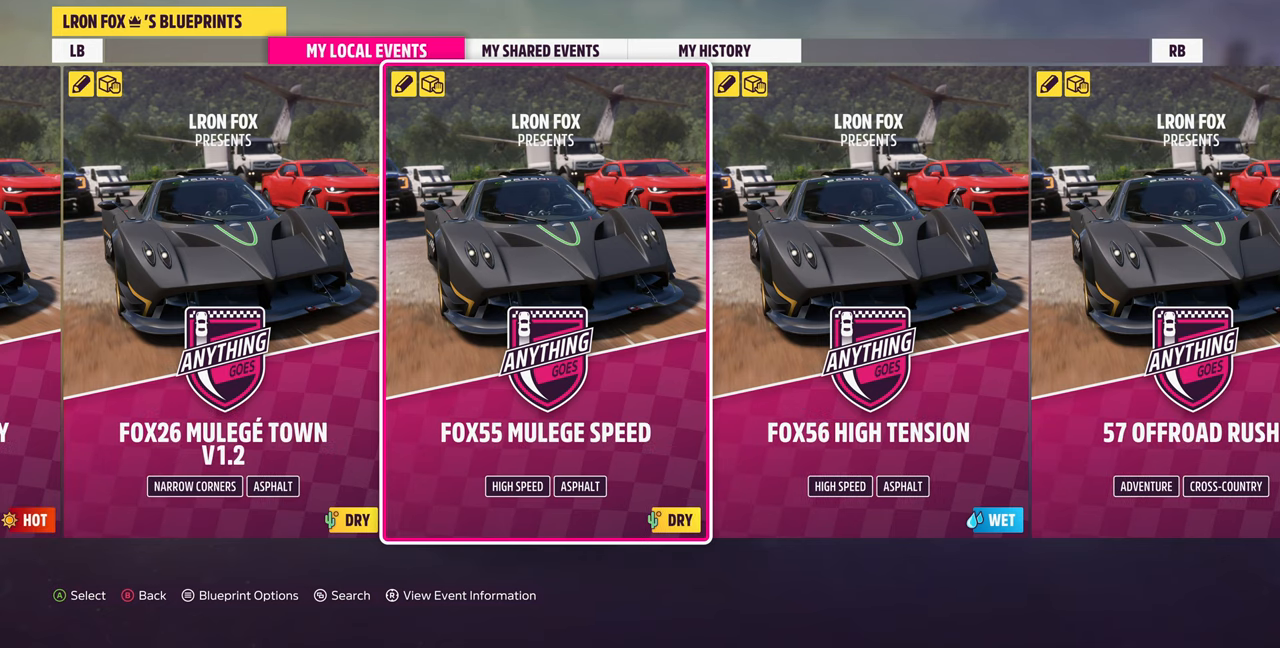
{"buttons": ["DPAD_LEFT"], "left_stick": "center", "right_stick": "center", "events": [[434, "DPAD_LEFT", "down"]]}
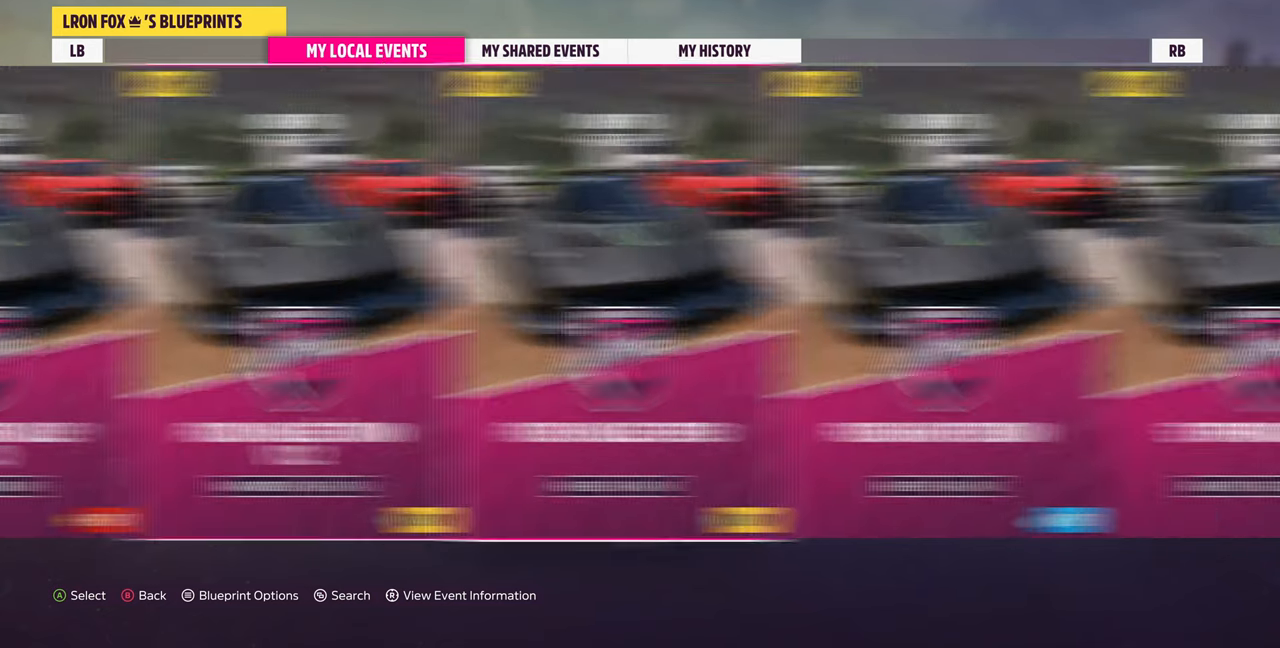
{"buttons": [], "left_stick": "center", "right_stick": "center", "events": [[67, "DPAD_LEFT", "up"]]}
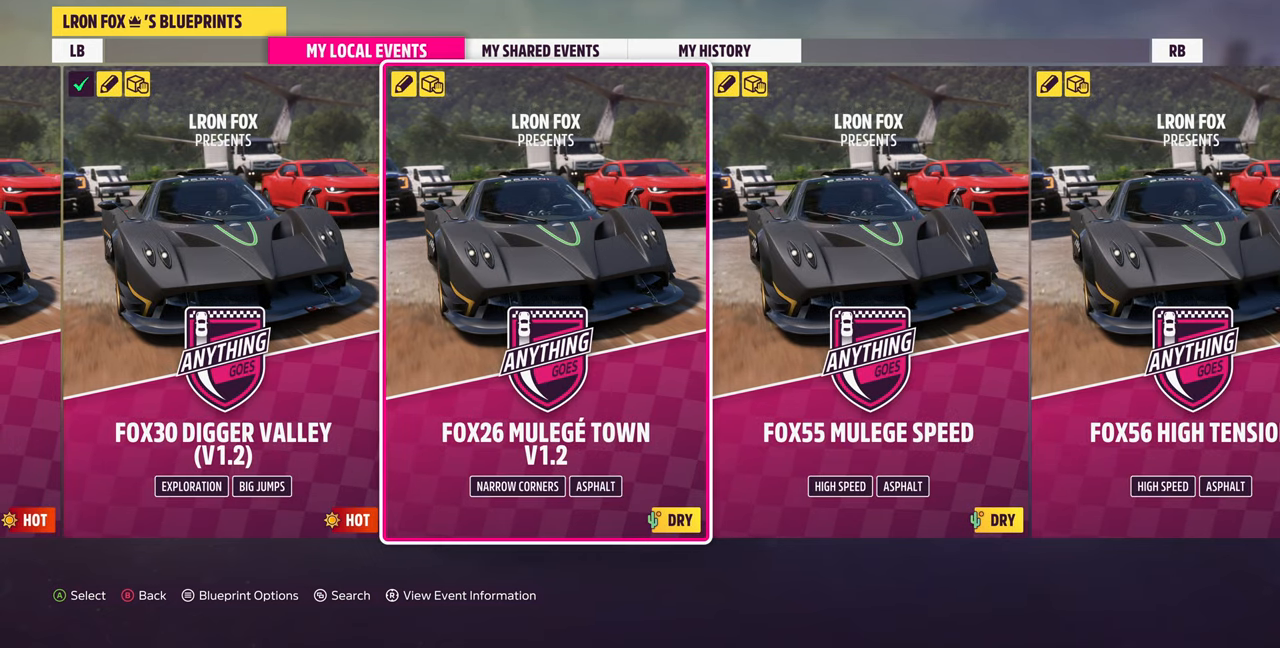
{"buttons": [], "left_stick": "center", "right_stick": "center", "events": []}
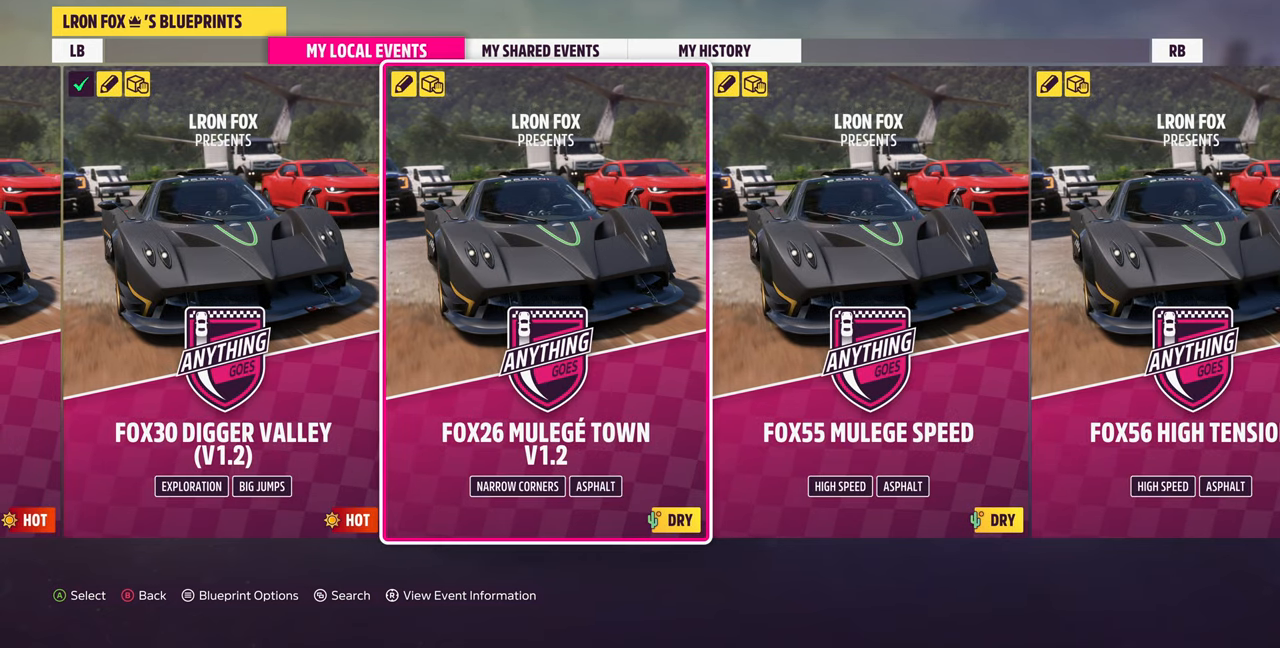
{"buttons": [], "left_stick": "center", "right_stick": "center", "events": []}
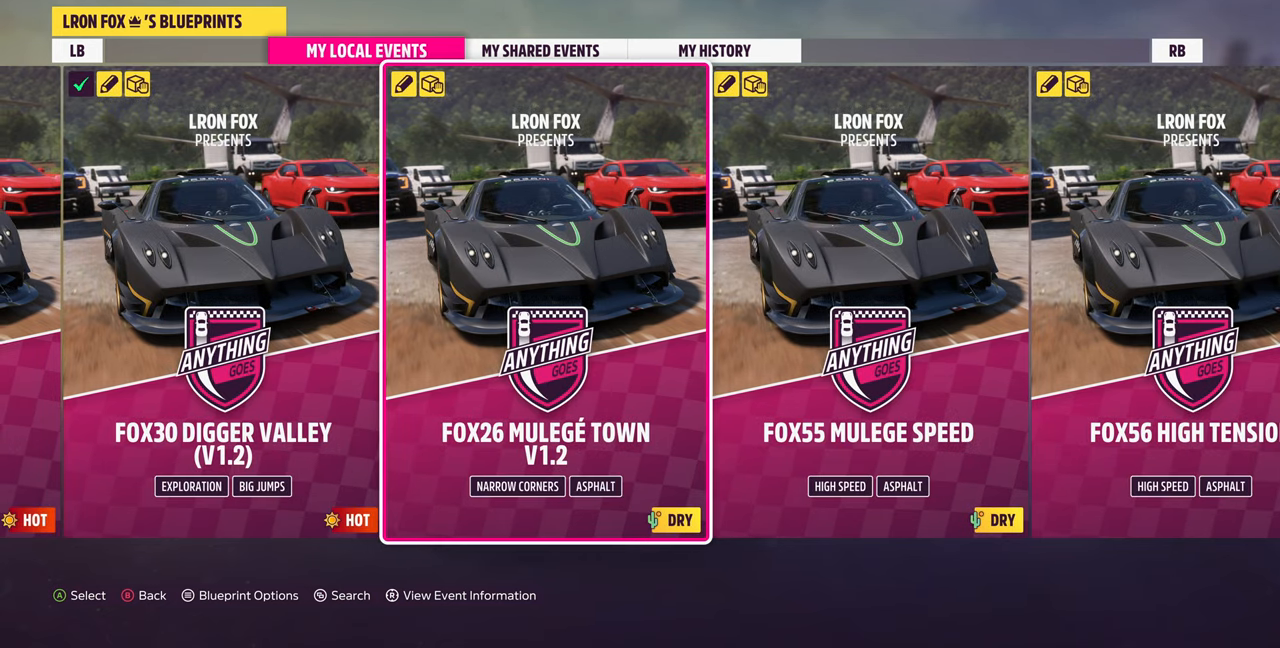
{"buttons": [], "left_stick": "center", "right_stick": "center", "events": []}
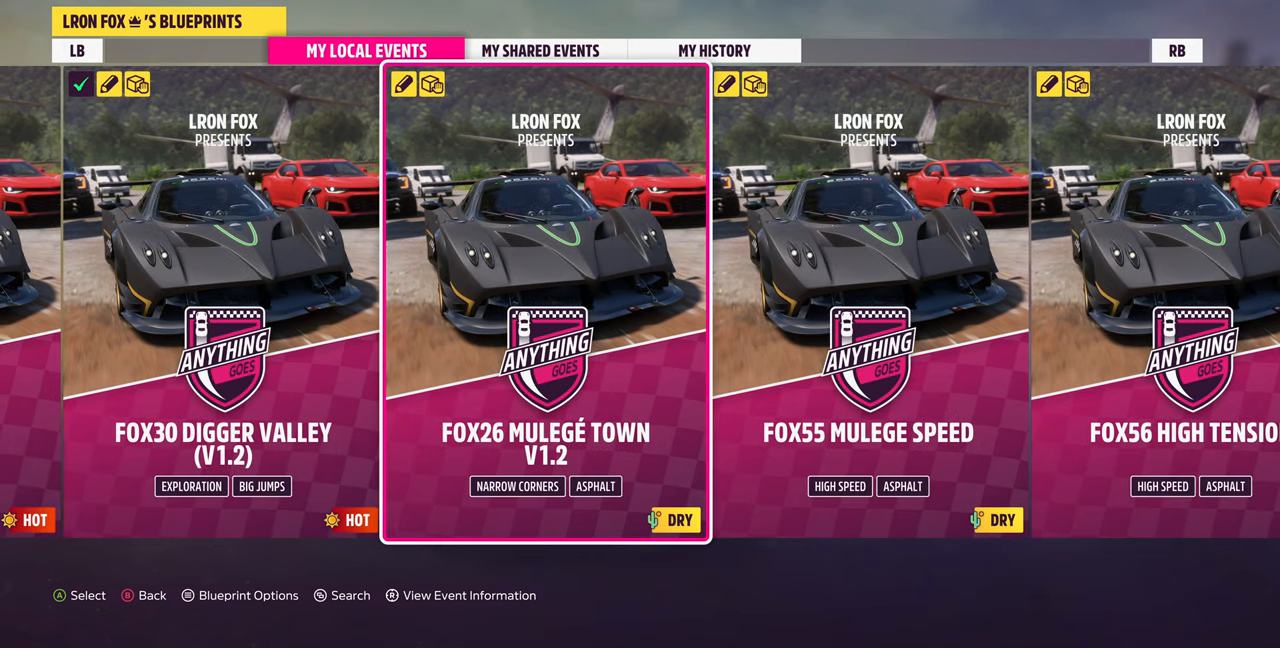
{"buttons": [], "left_stick": "center", "right_stick": "center", "events": []}
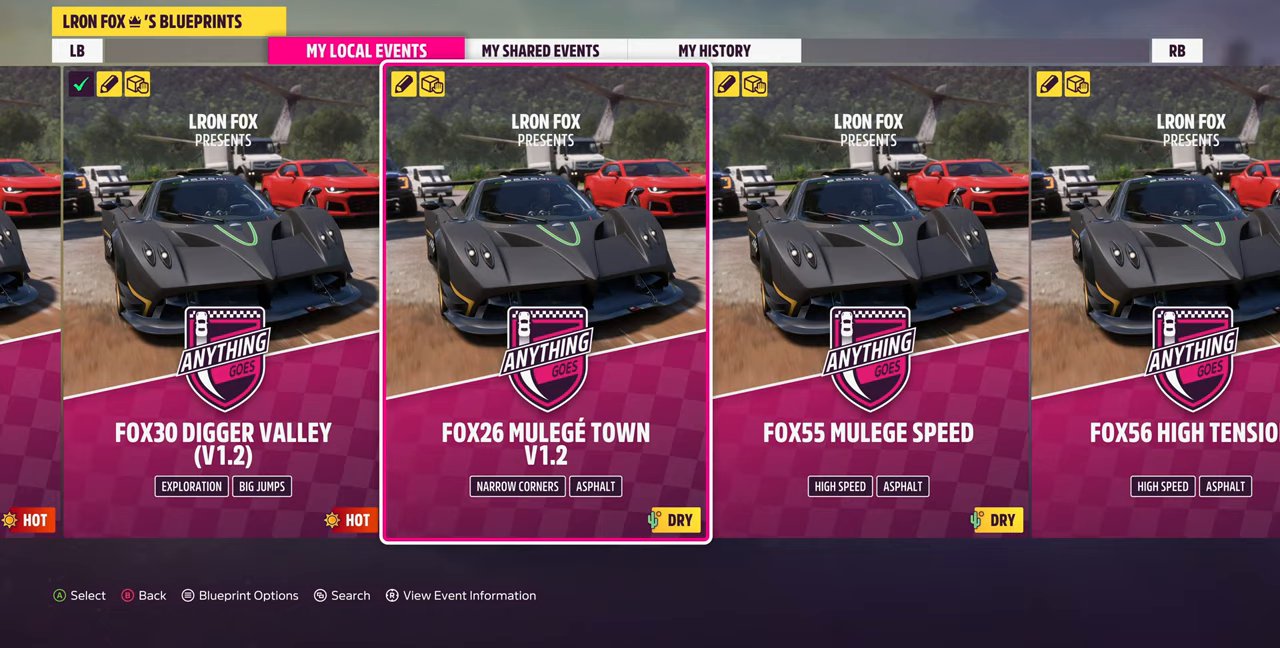
{"buttons": [], "left_stick": "center", "right_stick": "center", "events": [[333, "DPAD_RIGHT", "down"], [400, "DPAD_RIGHT", "up"]]}
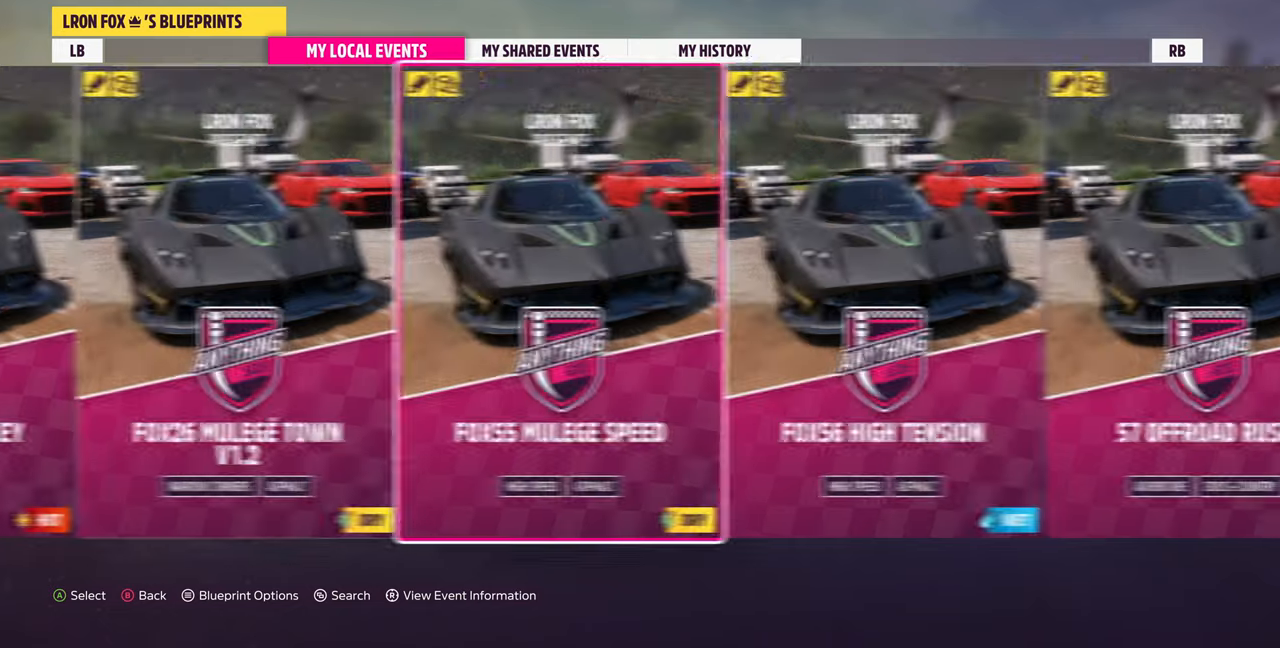
{"buttons": [], "left_stick": "center", "right_stick": "center", "events": [[67, "DPAD_RIGHT", "down"], [133, "DPAD_RIGHT", "up"], [400, "DPAD_RIGHT", "down"], [500, "DPAD_RIGHT", "up"]]}
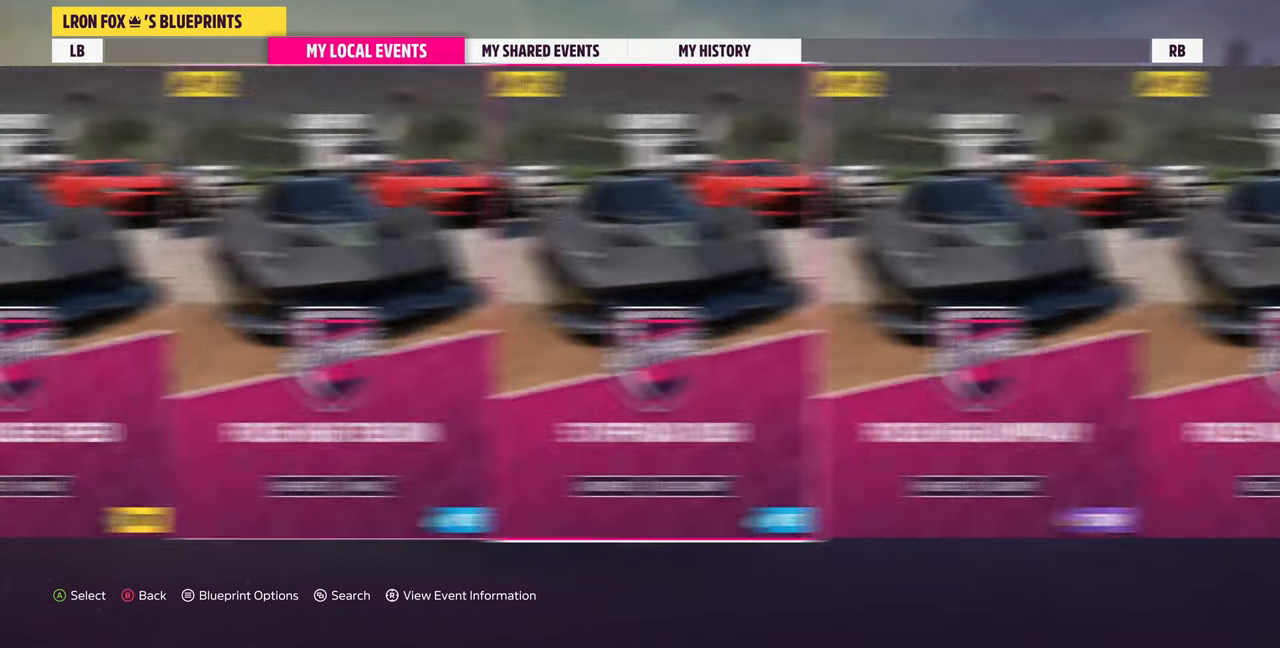
{"buttons": [], "left_stick": "center", "right_stick": "center", "events": [[233, "DPAD_RIGHT", "down"], [367, "DPAD_RIGHT", "up"]]}
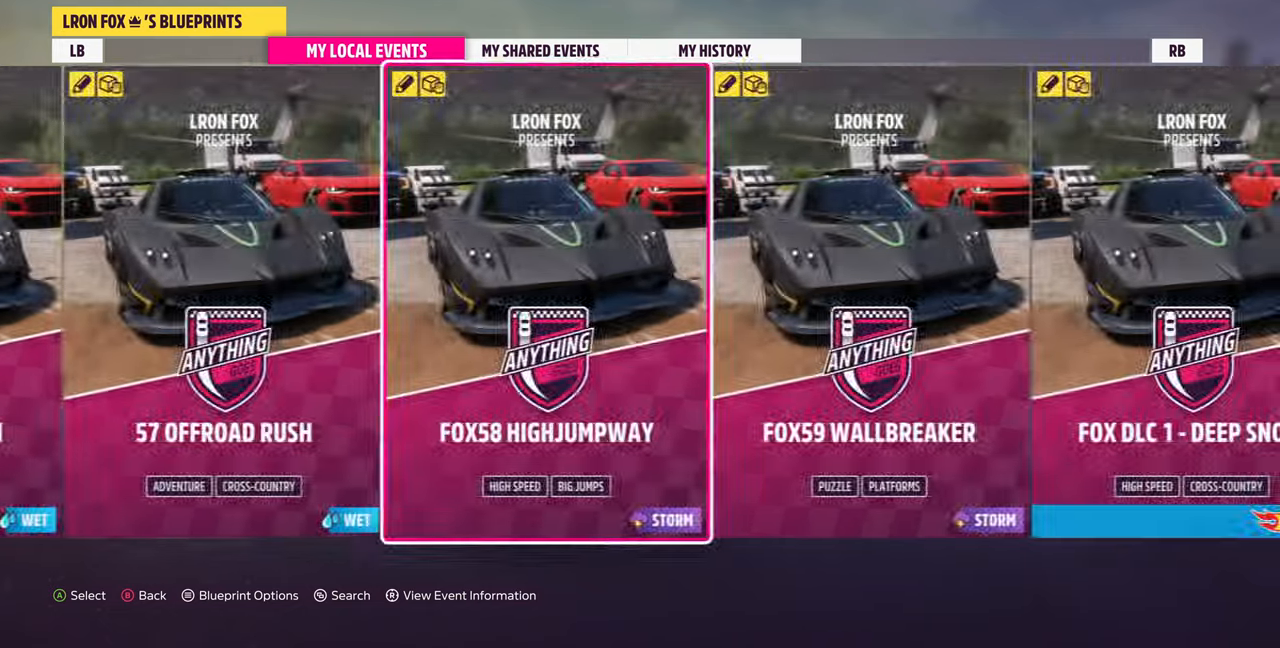
{"buttons": [], "left_stick": "center", "right_stick": "center", "events": [[67, "DPAD_RIGHT", "down"], [167, "DPAD_RIGHT", "up"], [367, "DPAD_RIGHT", "down"], [467, "DPAD_RIGHT", "up"]]}
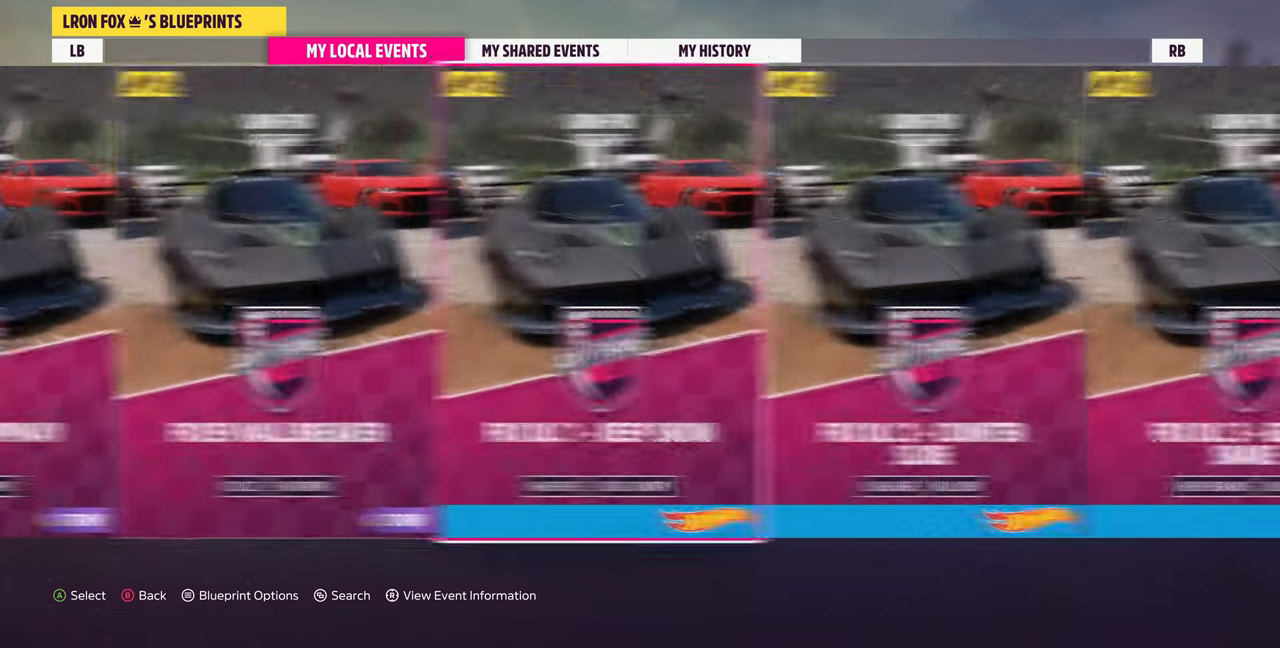
{"buttons": [], "left_stick": "center", "right_stick": "center", "events": [[100, "DPAD_RIGHT", "down"], [200, "DPAD_RIGHT", "up"], [367, "DPAD_RIGHT", "down"], [433, "DPAD_RIGHT", "up"]]}
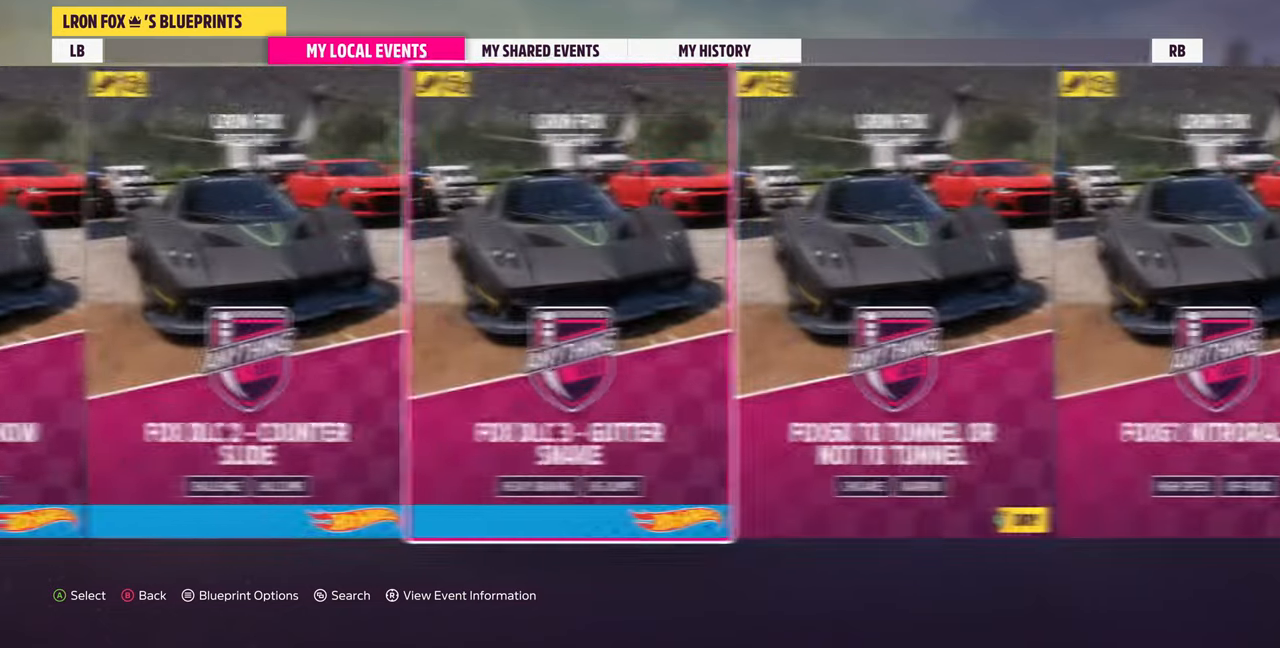
{"buttons": [], "left_stick": "center", "right_stick": "center", "events": []}
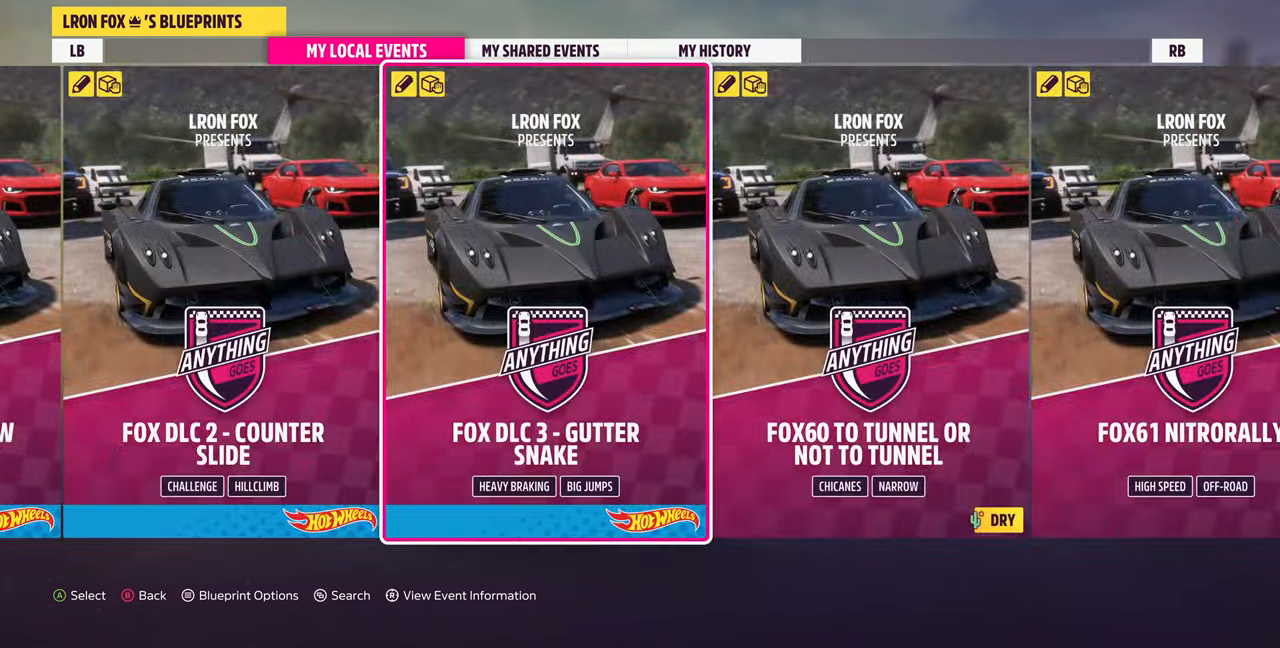
{"buttons": [], "left_stick": "center", "right_stick": "center", "events": [[67, "DPAD_RIGHT", "down"], [167, "DPAD_RIGHT", "up"], [400, "DPAD_LEFT", "down"], [500, "DPAD_LEFT", "up"]]}